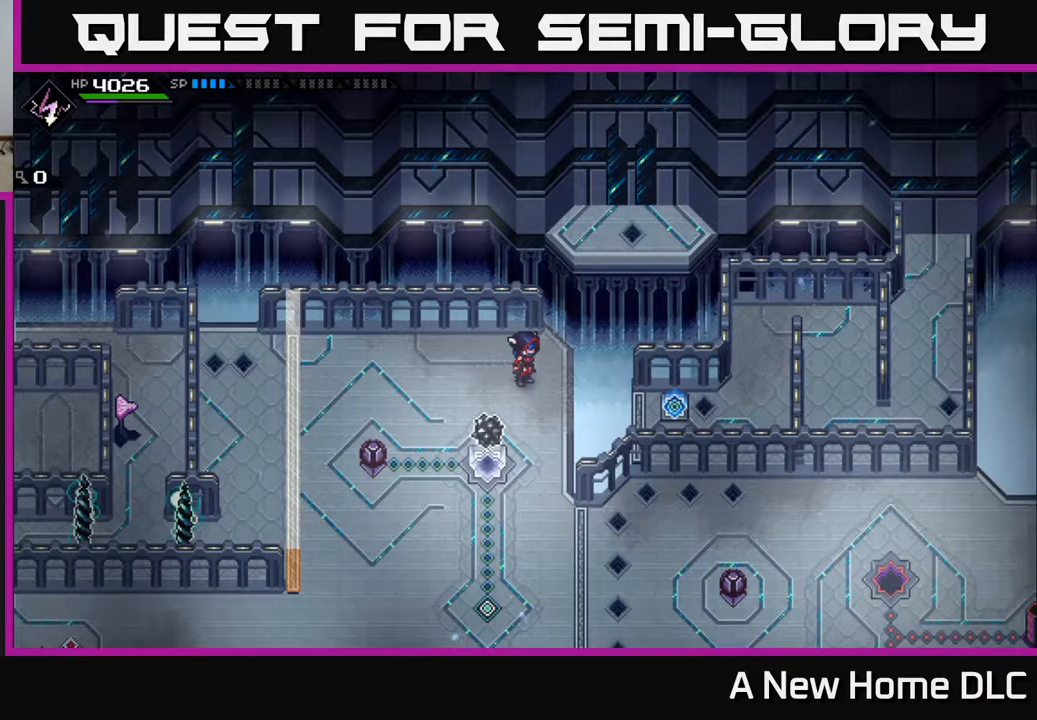
Gameplay with a controller (Xbox layout); each line is a JSON object with the inputs held at the frame after it. "events" lists button and stick changes between this image and that frame as [ms after this image, input, new state], when the widget could be followed in between.
{"buttons": [], "left_stick": "down", "right_stick": "center", "events": [[100, "left_stick", "left"], [283, "left_stick", "down-left"], [500, "left_stick", "down"]]}
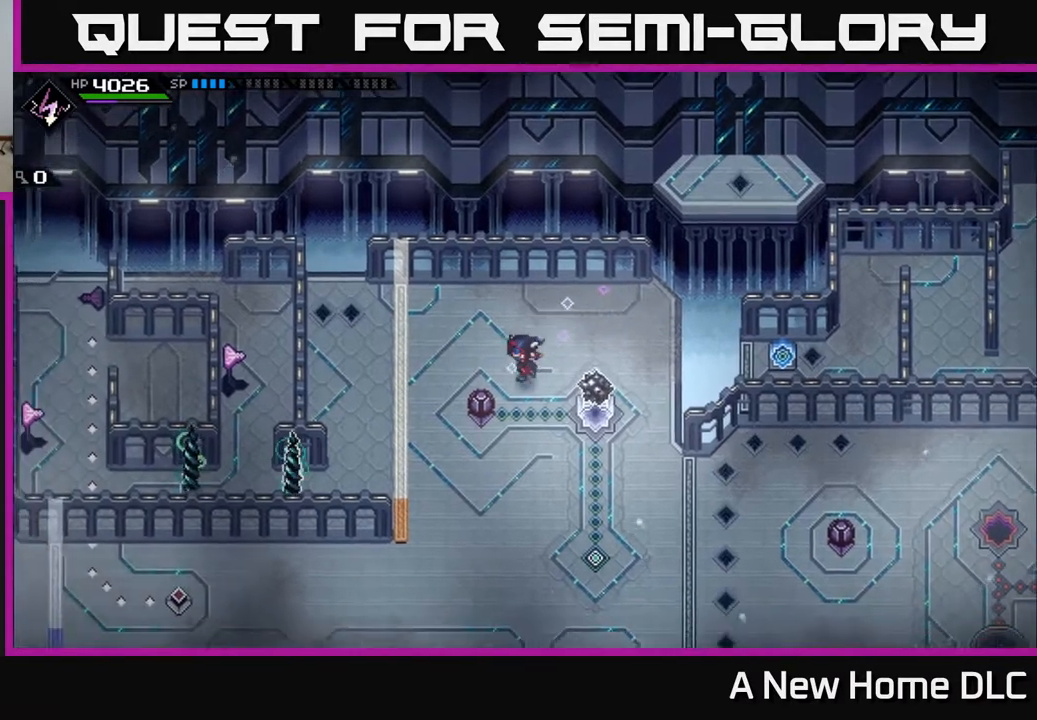
{"buttons": [], "left_stick": "right", "right_stick": "up-right", "events": [[333, "left_stick", "center"], [467, "right_stick", "up-right"], [500, "left_stick", "right"]]}
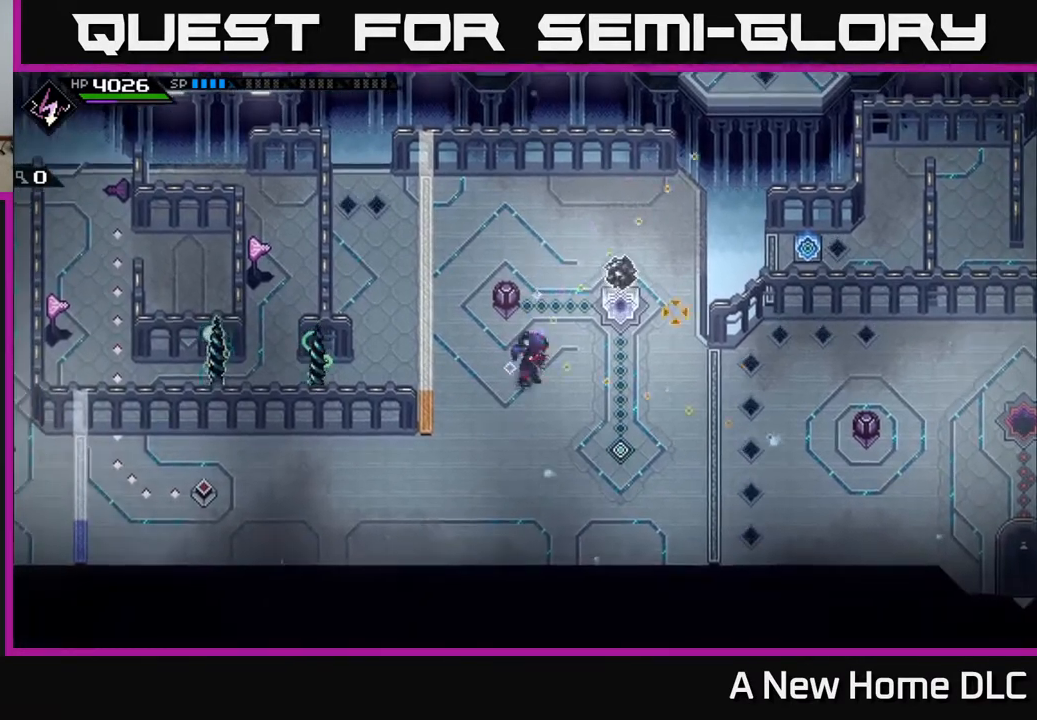
{"buttons": [], "left_stick": "up-right", "right_stick": "center", "events": [[333, "right_stick", "center"], [483, "left_stick", "up-right"]]}
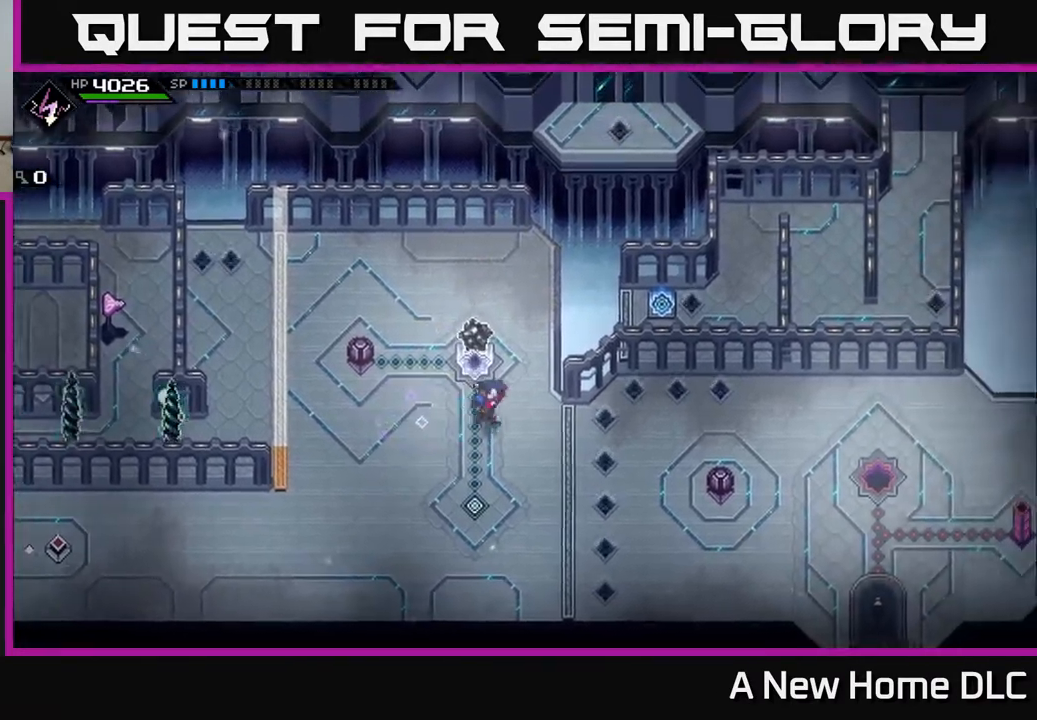
{"buttons": [], "left_stick": "up-right", "right_stick": "center", "events": [[167, "left_stick", "up"], [500, "left_stick", "up-right"]]}
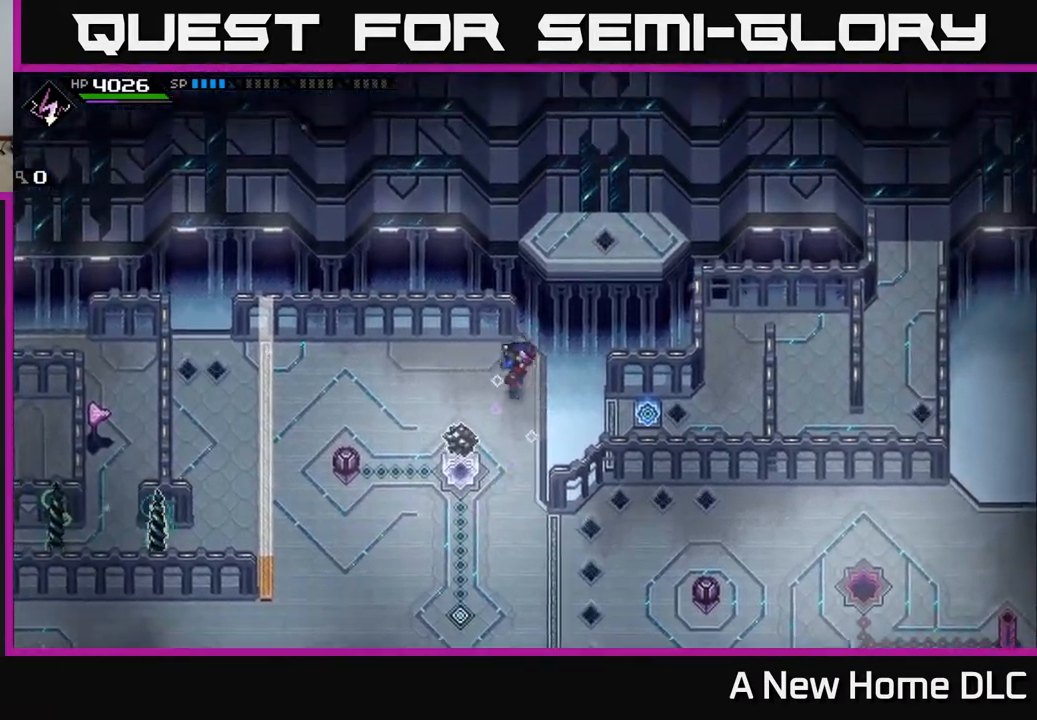
{"buttons": [], "left_stick": "up-right", "right_stick": "down-left", "events": [[467, "right_stick", "down-left"]]}
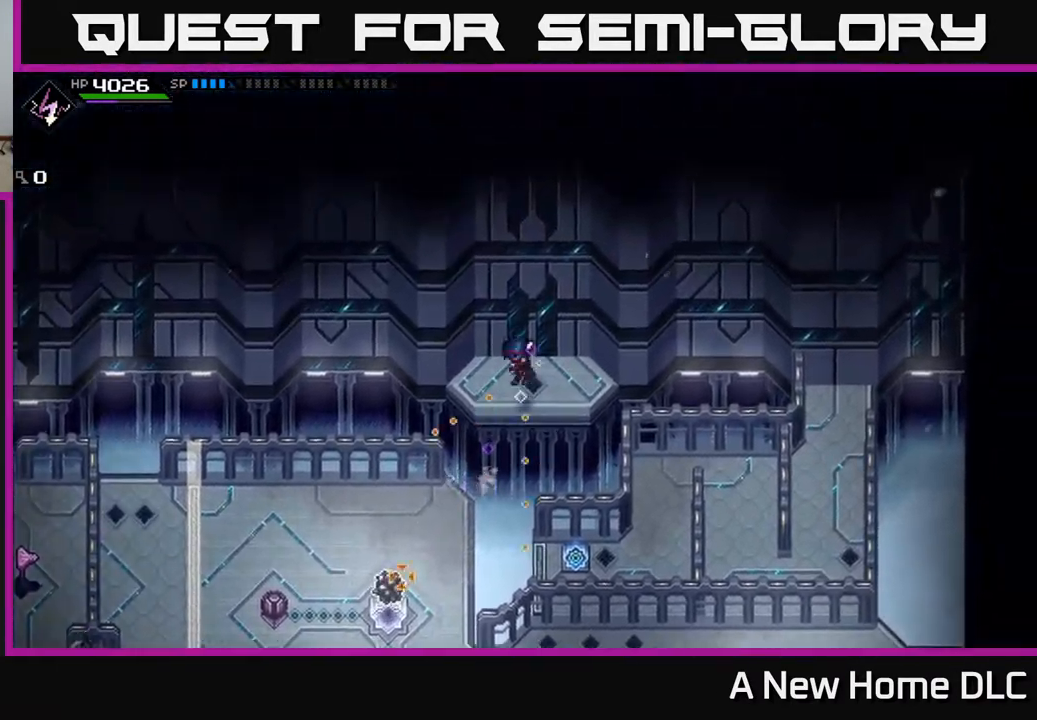
{"buttons": ["R1"], "left_stick": "center", "right_stick": "down-left", "events": [[250, "left_stick", "center"], [450, "R1", "down"]]}
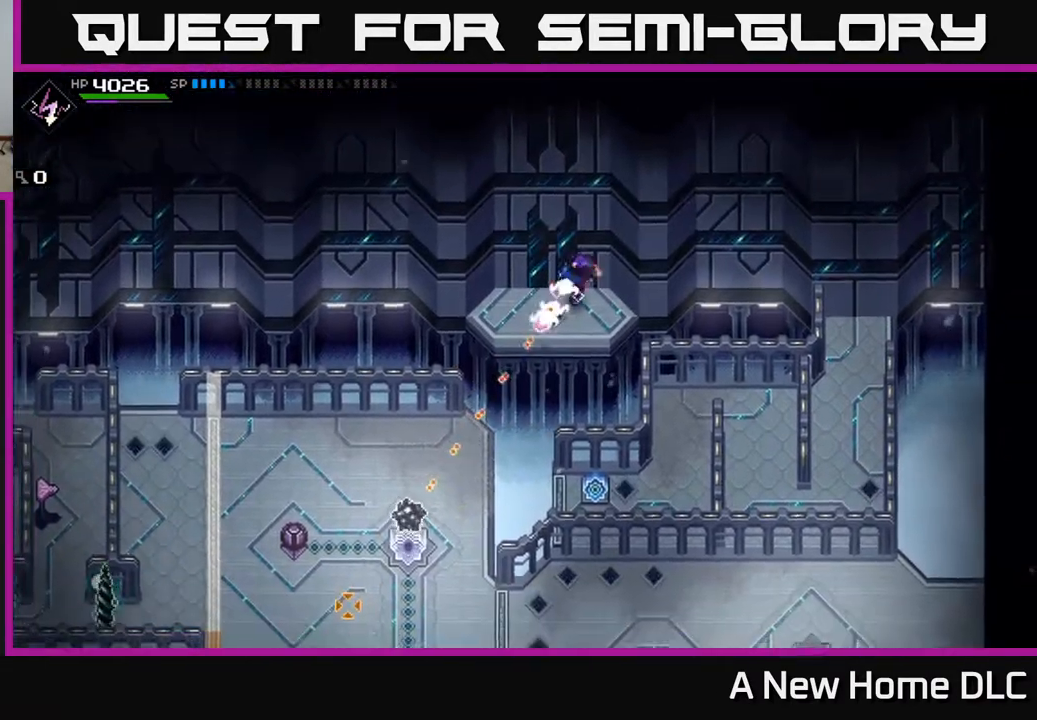
{"buttons": [], "left_stick": "center", "right_stick": "down-left", "events": [[83, "R1", "up"]]}
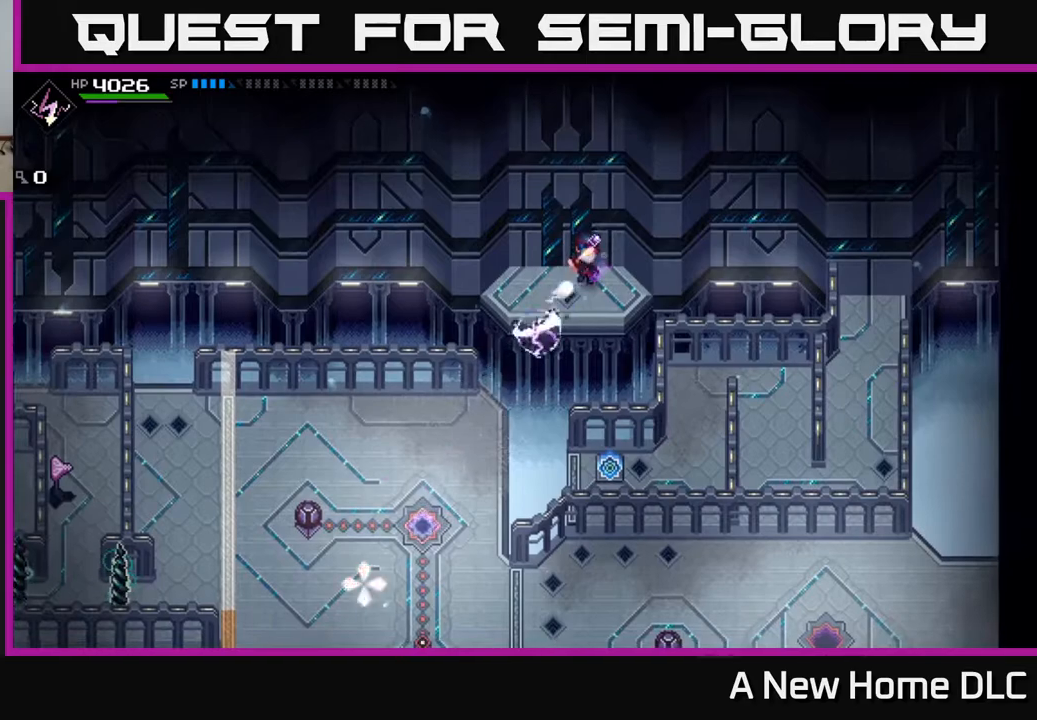
{"buttons": [], "left_stick": "center", "right_stick": "center", "events": [[450, "right_stick", "center"]]}
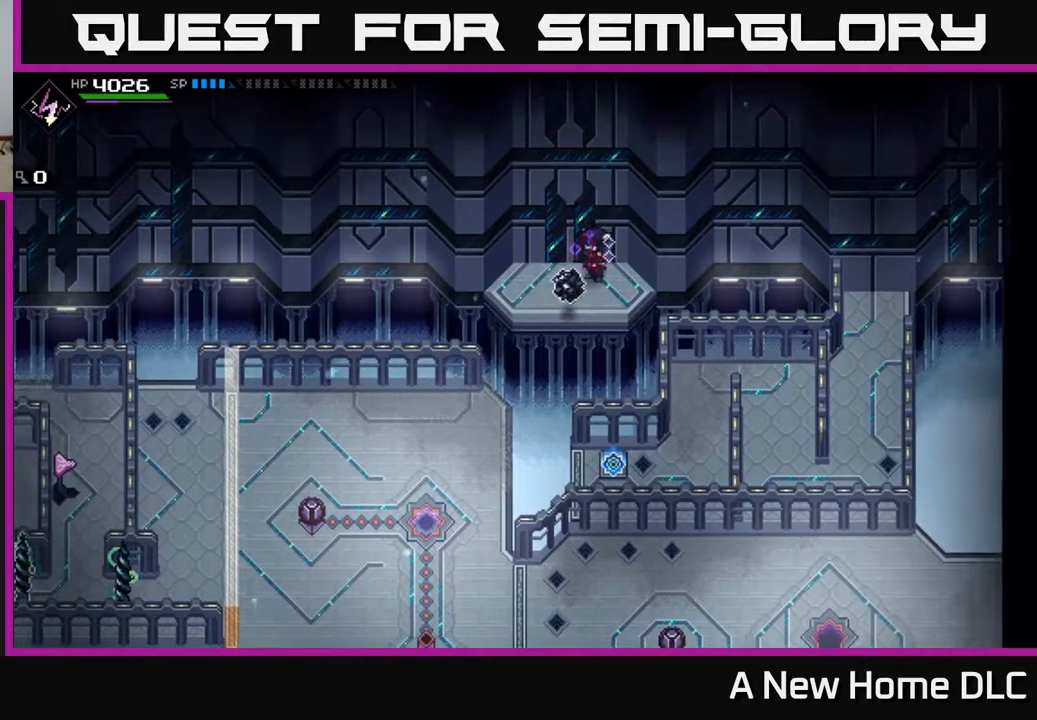
{"buttons": [], "left_stick": "down-left", "right_stick": "center", "events": [[50, "left_stick", "right"], [300, "left_stick", "down"], [400, "left_stick", "down-left"]]}
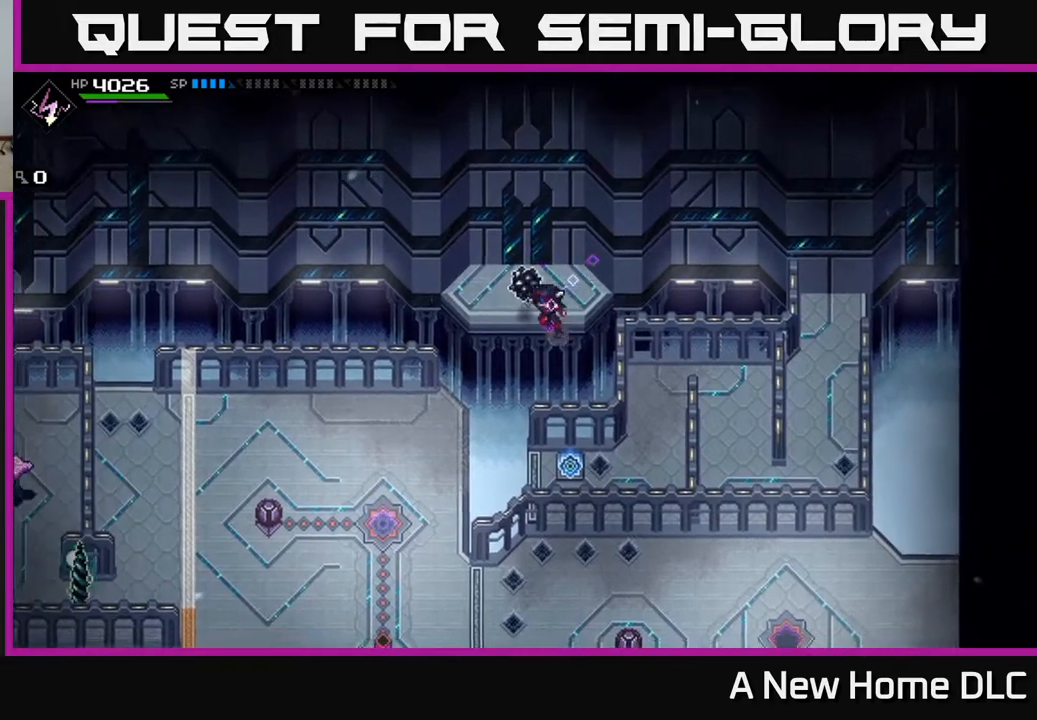
{"buttons": [], "left_stick": "down-left", "right_stick": "center", "events": []}
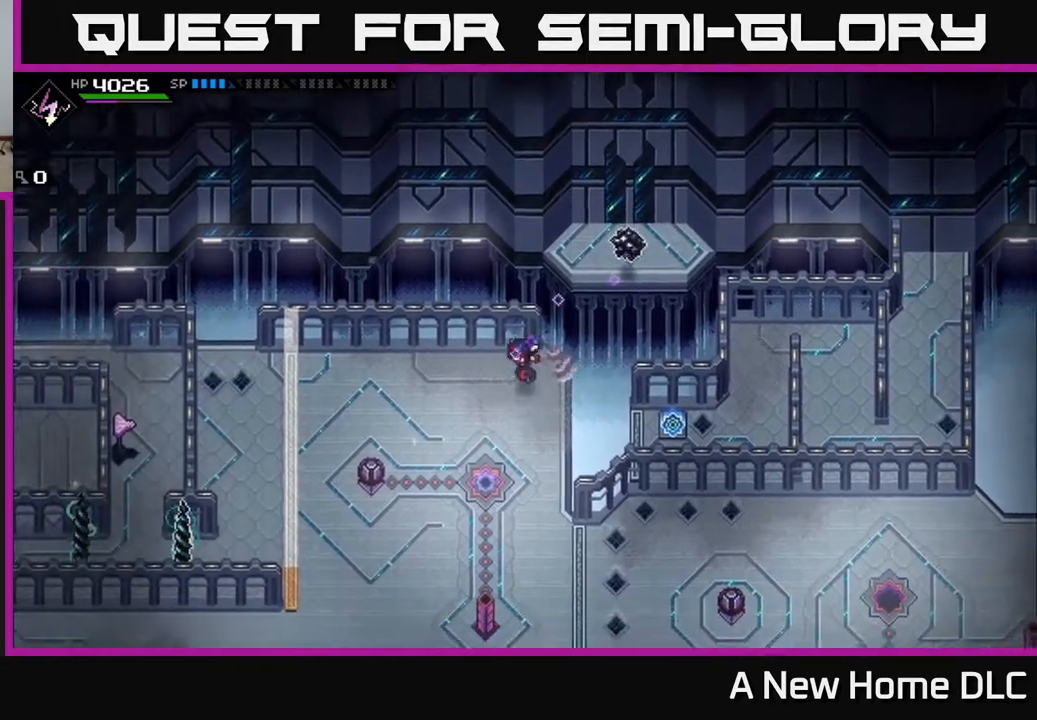
{"buttons": [], "left_stick": "down-left", "right_stick": "center", "events": [[117, "left_stick", "left"], [417, "left_stick", "down-left"]]}
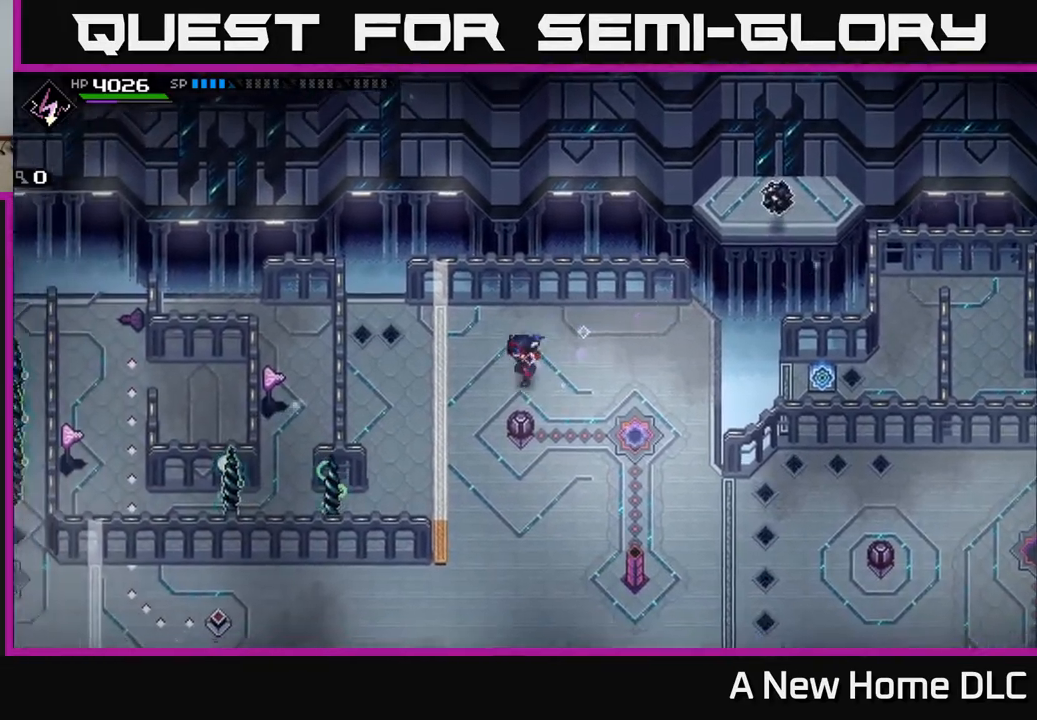
{"buttons": [], "left_stick": "down-left", "right_stick": "right", "events": [[50, "right_stick", "right"]]}
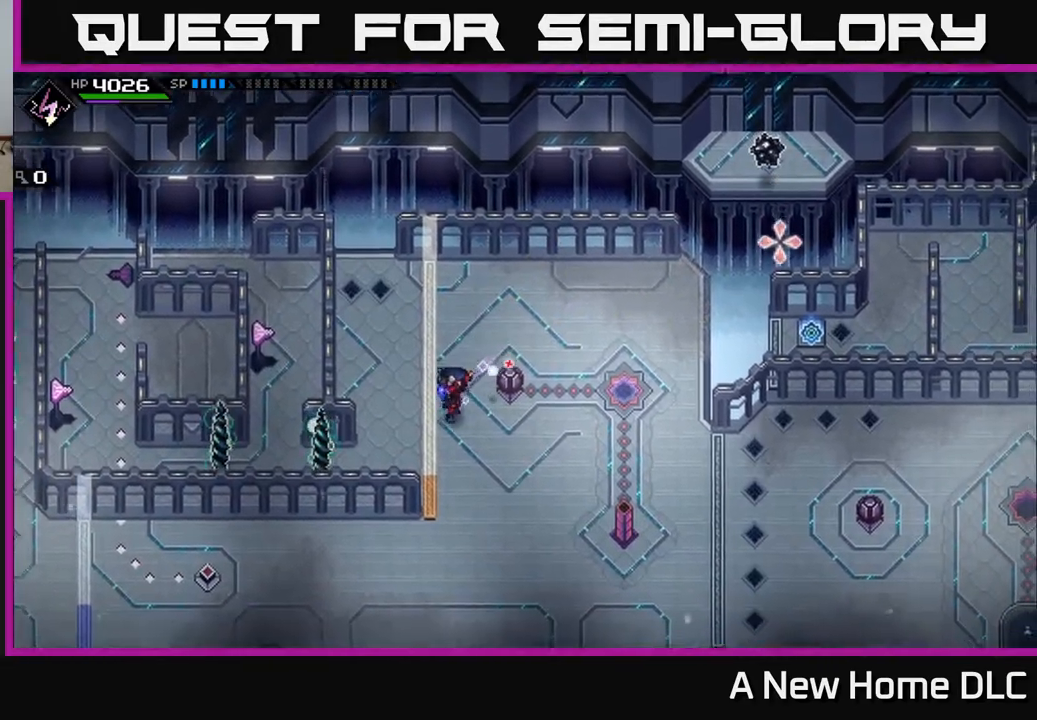
{"buttons": ["R1"], "left_stick": "up", "right_stick": "right", "events": [[67, "R1", "down"], [133, "left_stick", "center"], [500, "left_stick", "up"]]}
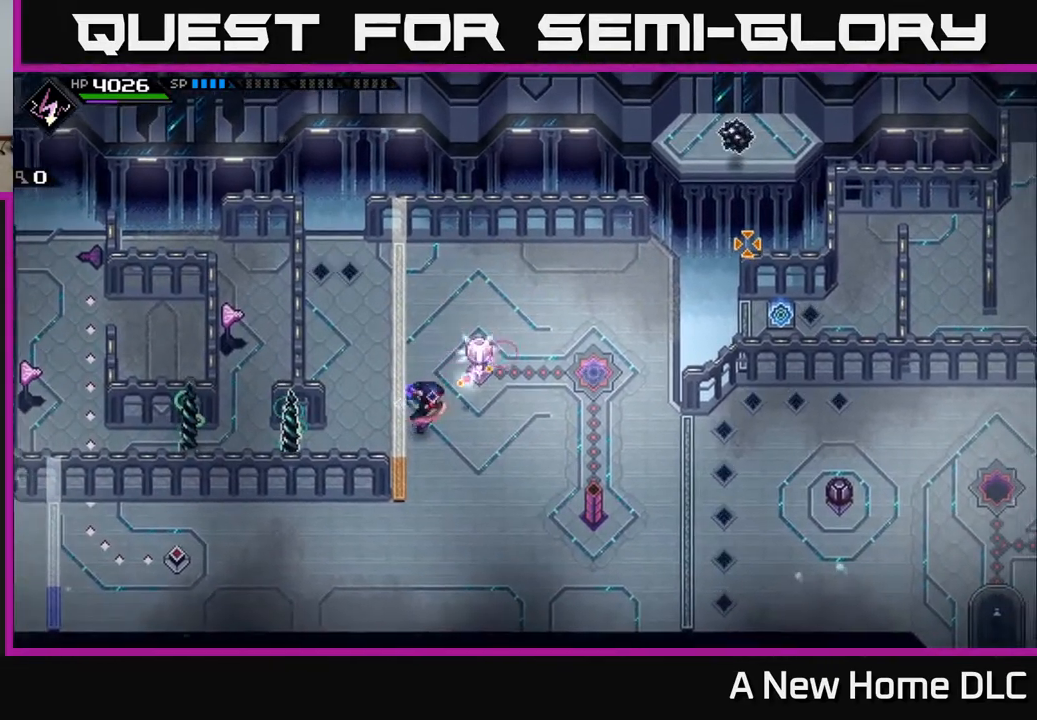
{"buttons": [], "left_stick": "up", "right_stick": "right", "events": [[67, "R1", "up"], [267, "left_stick", "center"], [433, "left_stick", "up"]]}
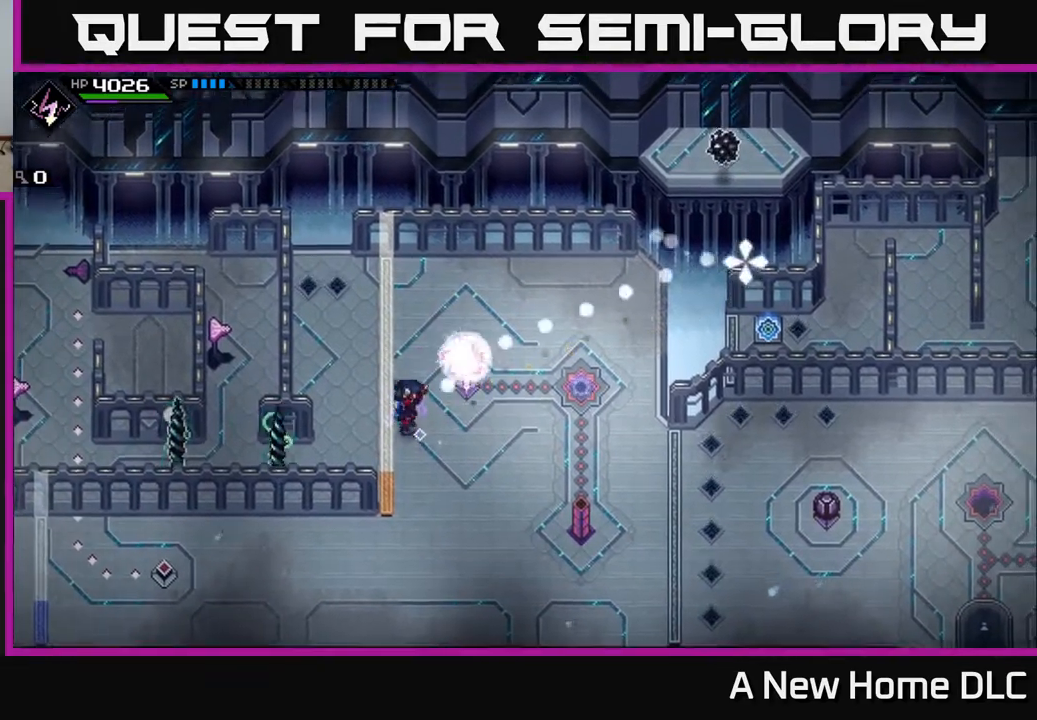
{"buttons": [], "left_stick": "center", "right_stick": "right", "events": [[150, "left_stick", "center"]]}
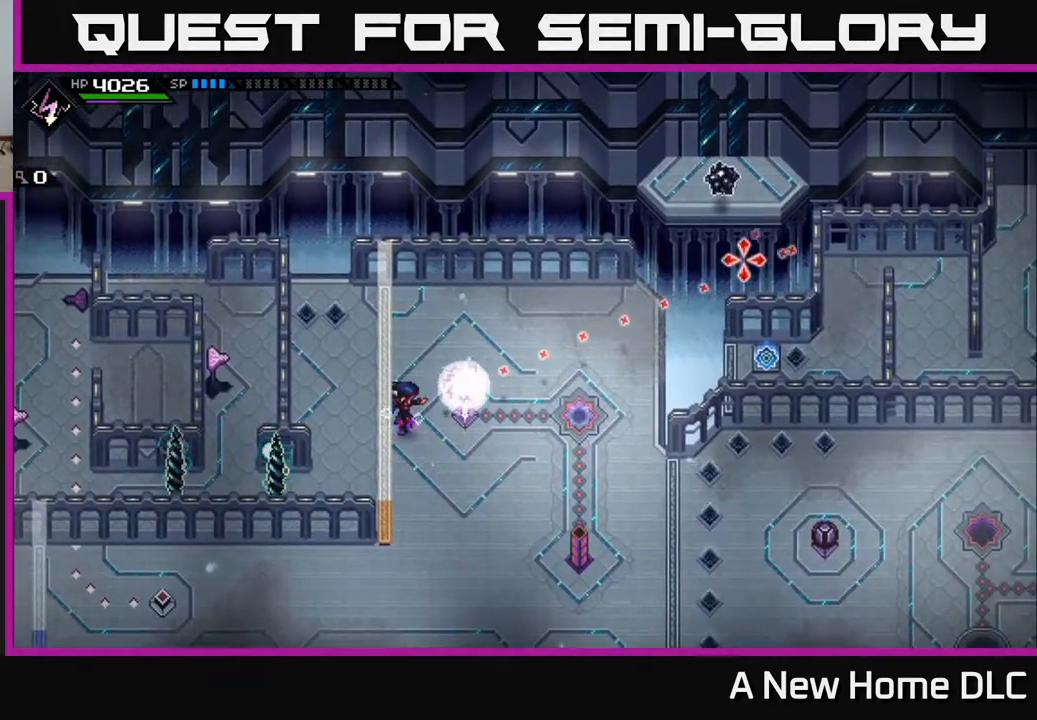
{"buttons": ["R1"], "left_stick": "center", "right_stick": "right", "events": [[417, "R1", "down"]]}
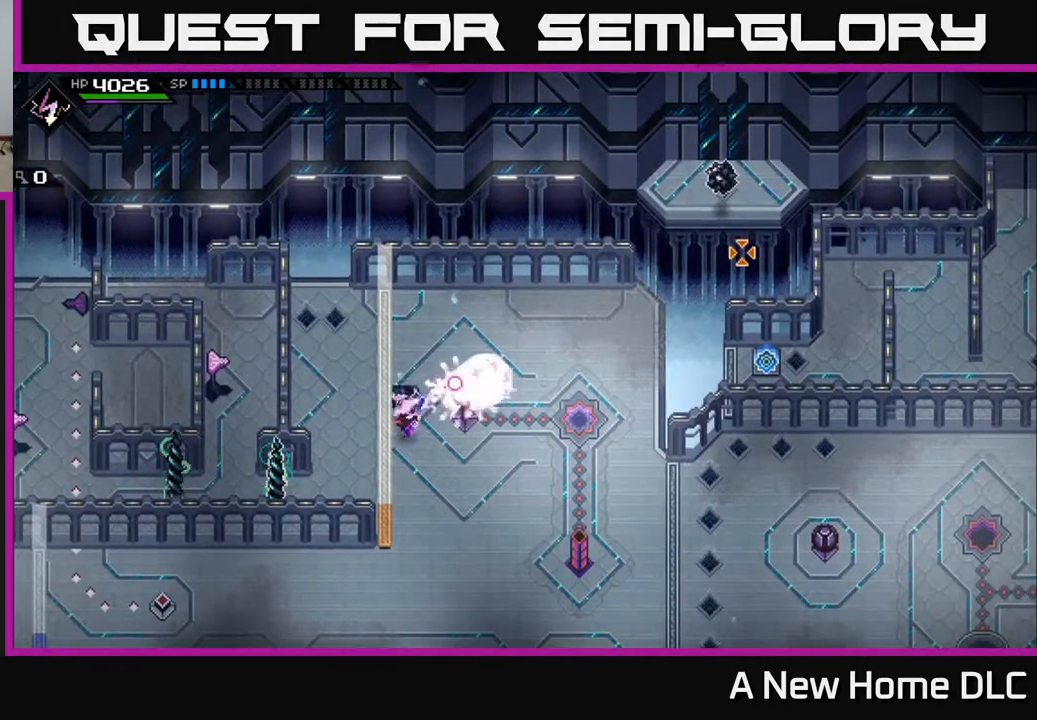
{"buttons": [], "left_stick": "center", "right_stick": "right", "events": [[17, "R1", "up"]]}
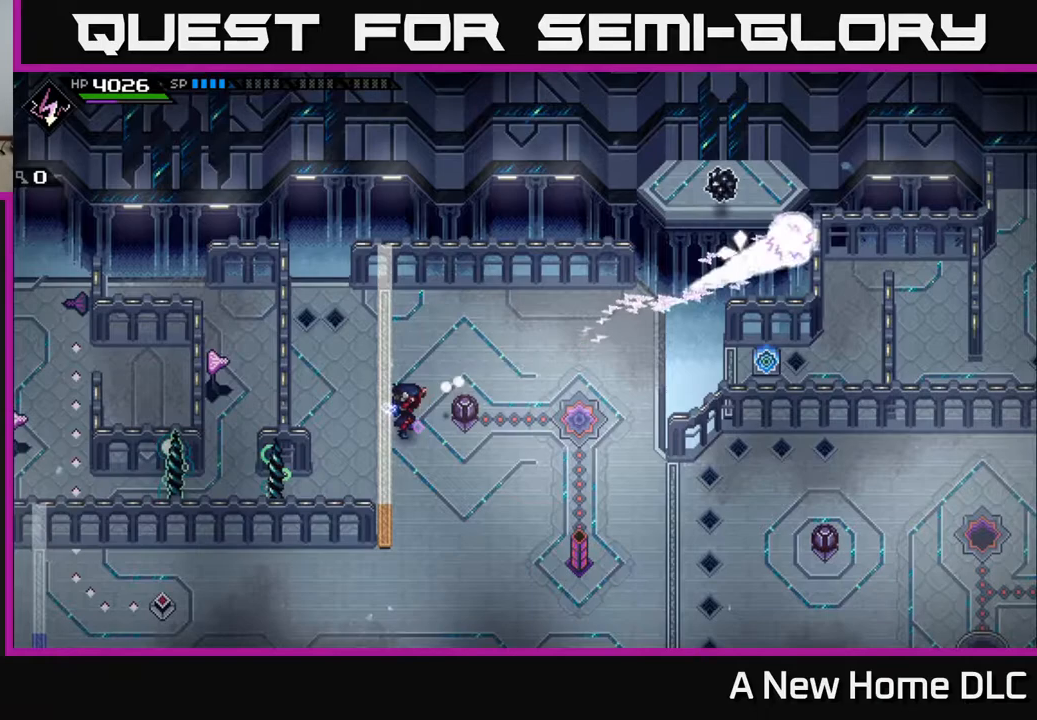
{"buttons": [], "left_stick": "down", "right_stick": "center", "events": [[317, "left_stick", "down"], [333, "right_stick", "center"]]}
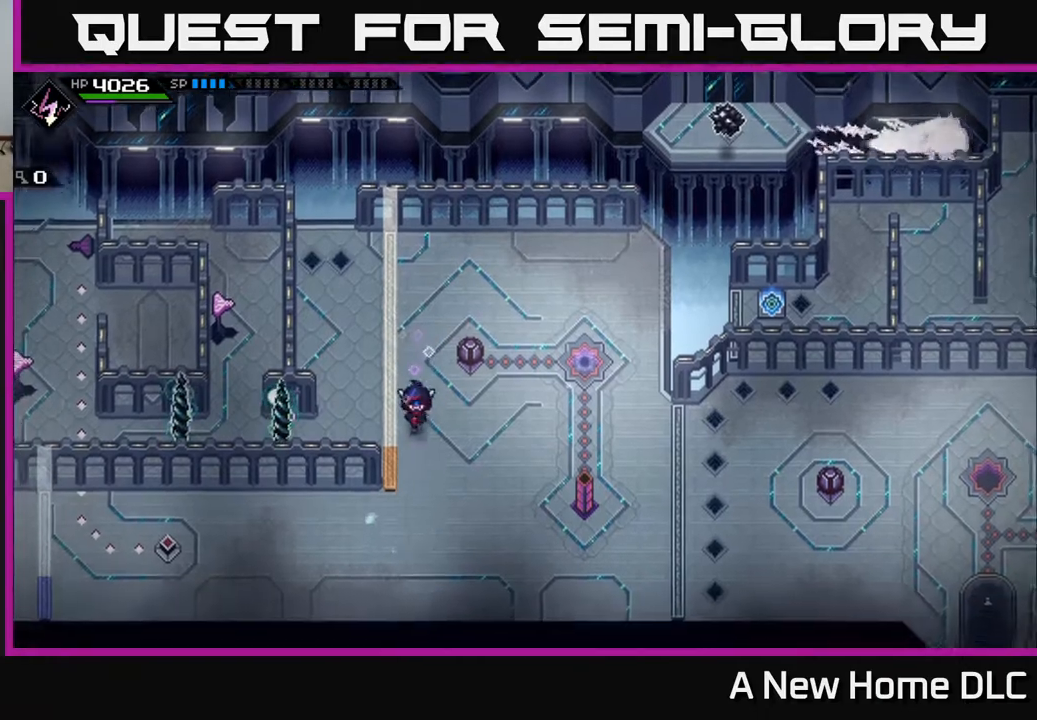
{"buttons": [], "left_stick": "up", "right_stick": "center", "events": [[333, "left_stick", "left"], [450, "left_stick", "up"]]}
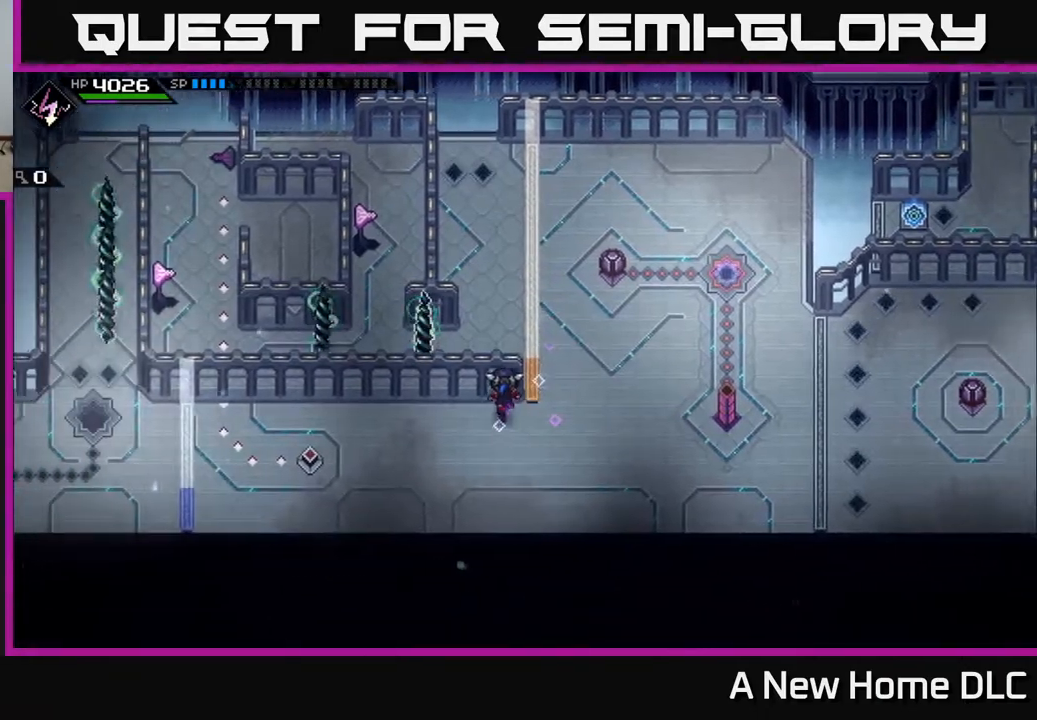
{"buttons": [], "left_stick": "up", "right_stick": "center", "events": [[183, "left_stick", "right"], [483, "left_stick", "up"]]}
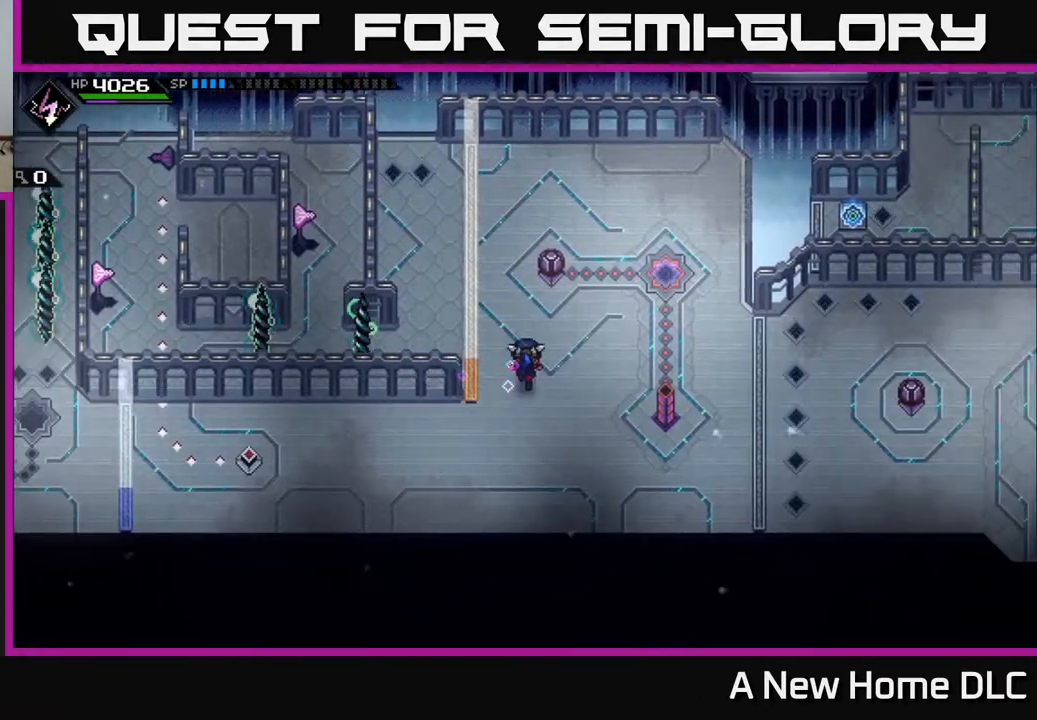
{"buttons": [], "left_stick": "center", "right_stick": "center", "events": [[383, "left_stick", "center"]]}
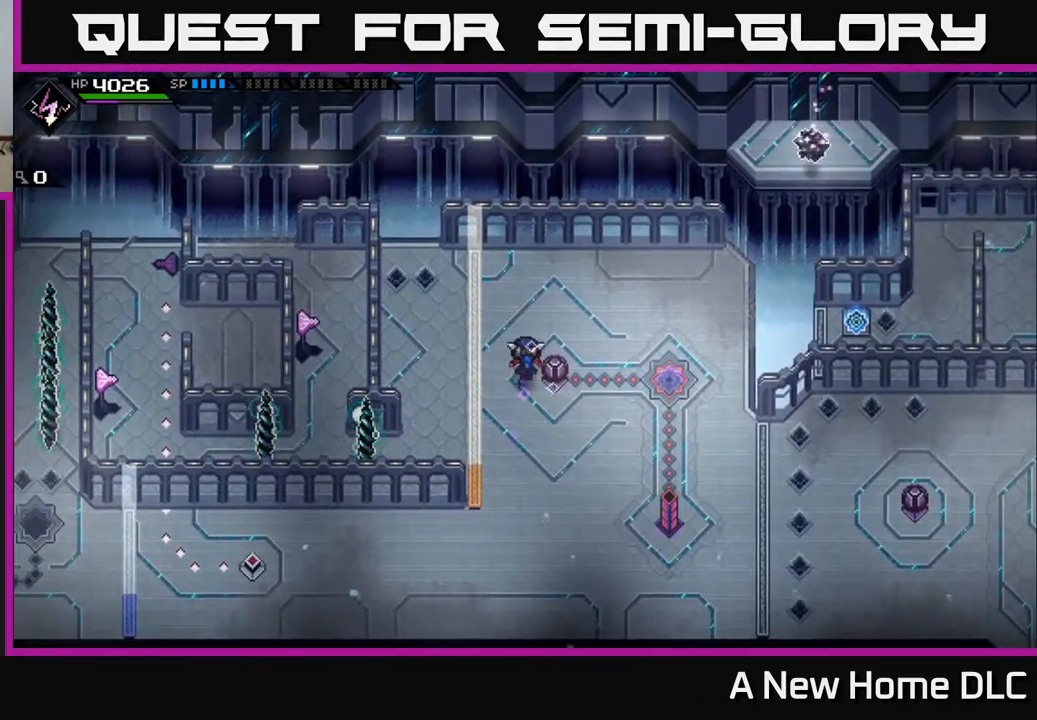
{"buttons": [], "left_stick": "right", "right_stick": "center", "events": [[433, "left_stick", "right"]]}
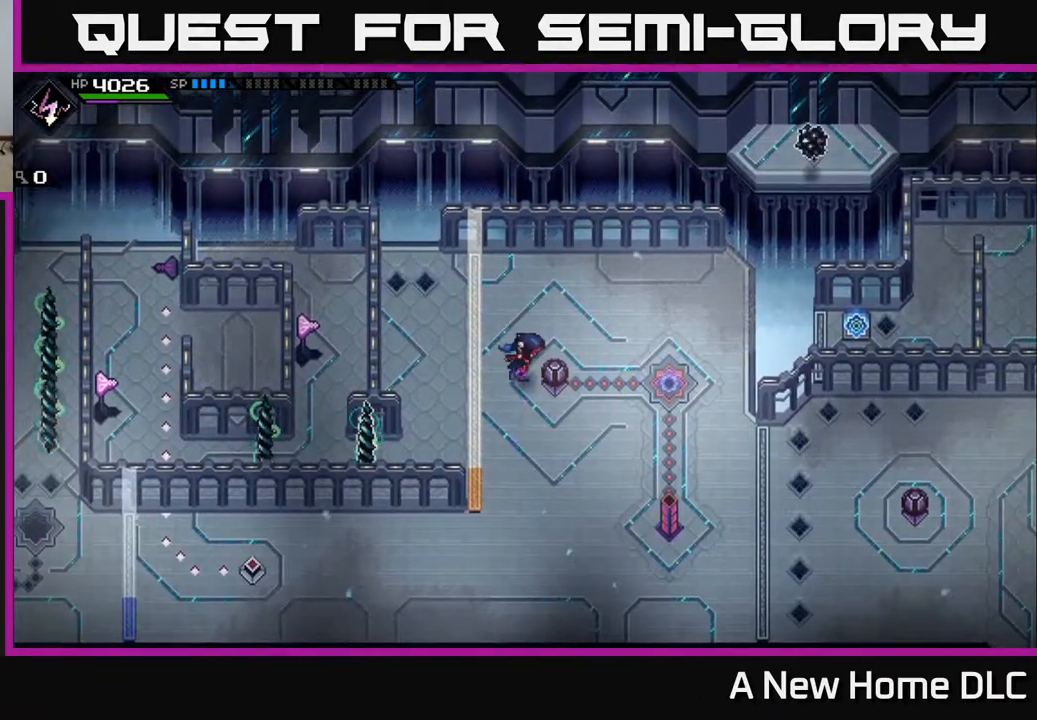
{"buttons": [], "left_stick": "right", "right_stick": "up-right", "events": [[217, "right_stick", "up-right"]]}